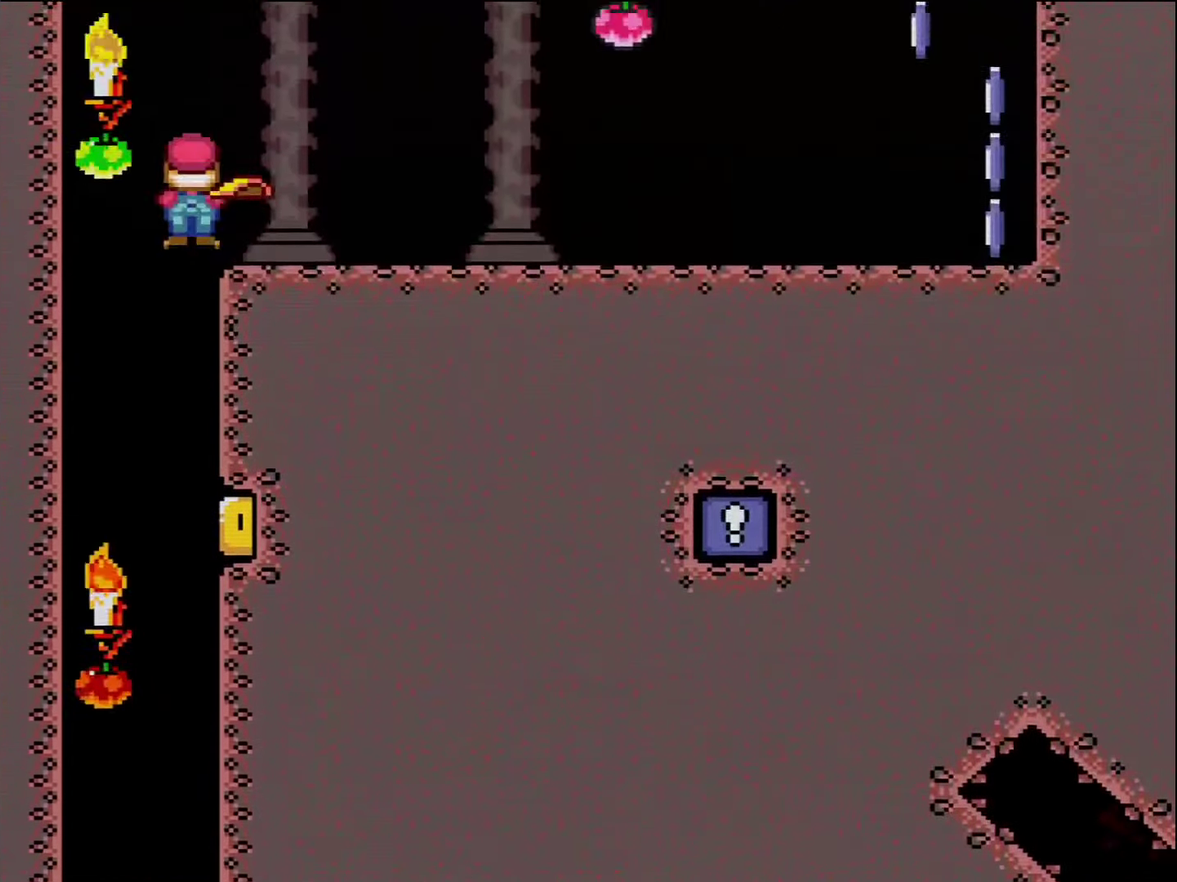
Gameplay with a controller (Nintendo layout); each line is a JSON object with the inputs held at the frame after it. "events" lists button and stick changes between this image and that frame as [ms after this image, input, new state], when the widget could be followed in between. Not read: L3 R3.
{"buttons": ["X", "DPAD_RIGHT"], "events": []}
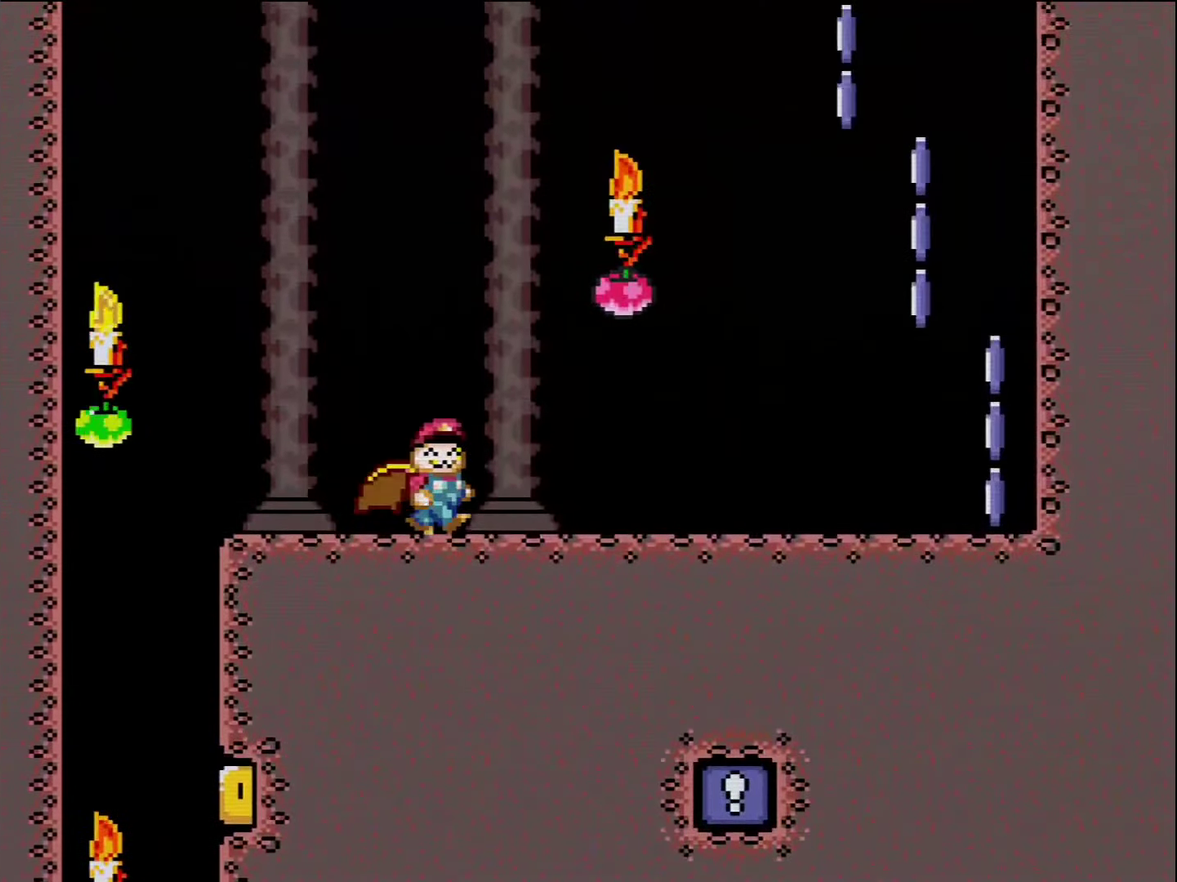
{"buttons": ["X", "DPAD_RIGHT"], "events": []}
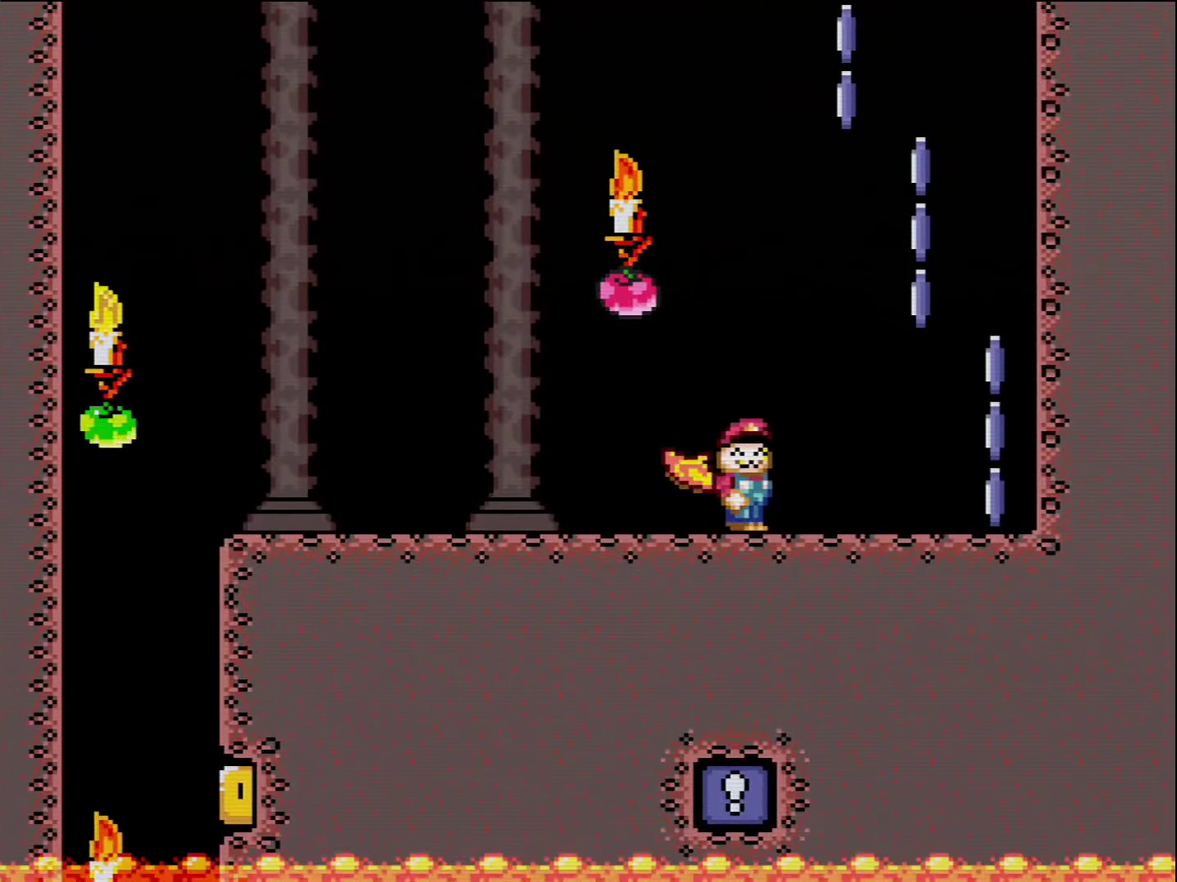
{"buttons": ["A", "X", "DPAD_LEFT"], "events": [[267, "A", "down"], [417, "DPAD_RIGHT", "up"], [484, "DPAD_LEFT", "down"]]}
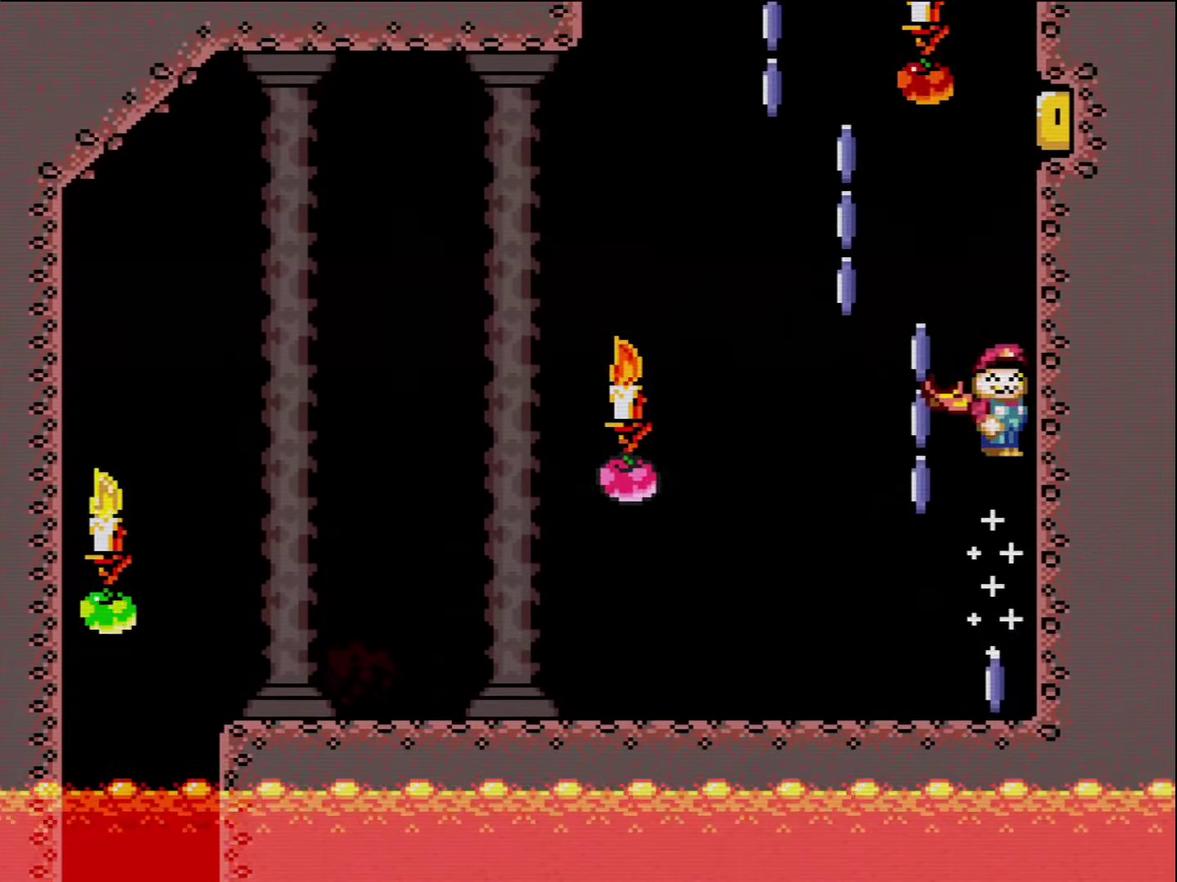
{"buttons": ["A", "X", "DPAD_LEFT"], "events": [[300, "DPAD_LEFT", "up"], [417, "DPAD_LEFT", "down"]]}
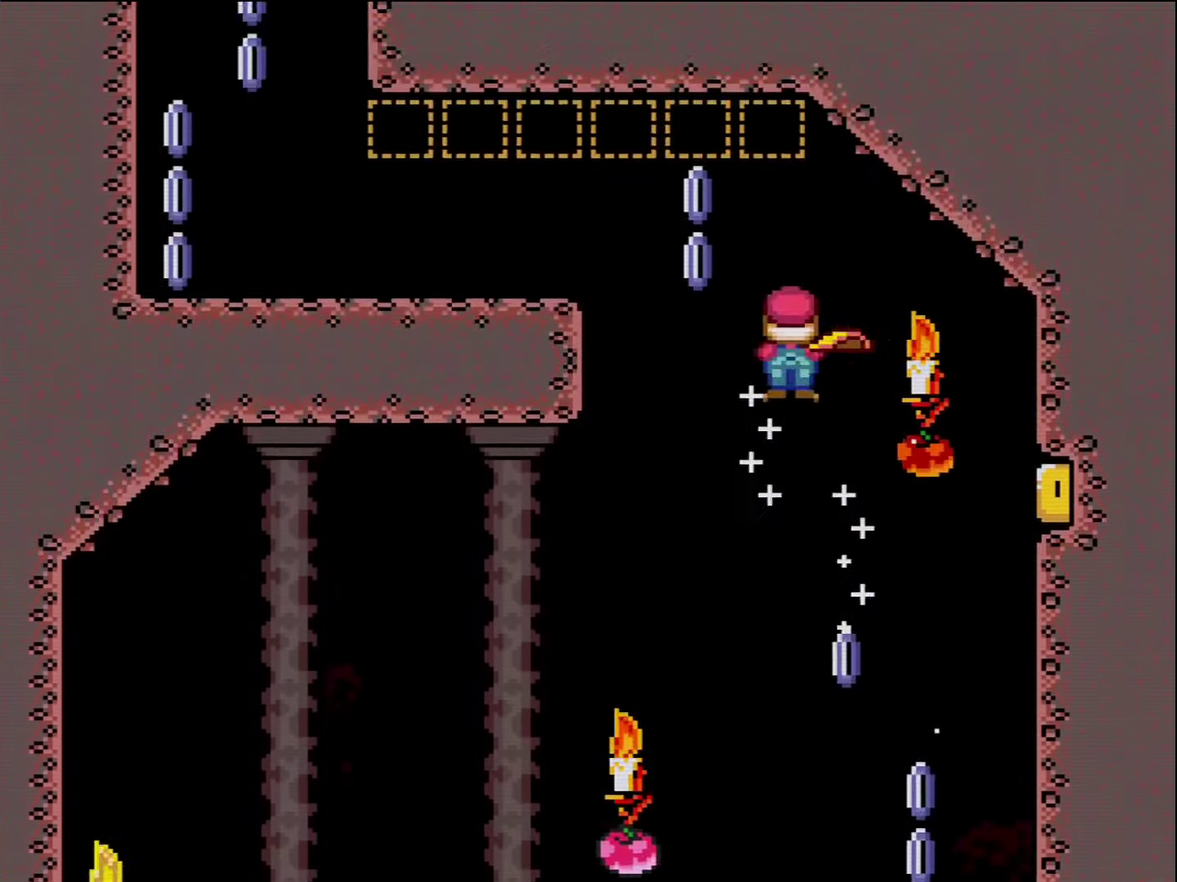
{"buttons": ["X", "DPAD_LEFT"], "events": [[300, "A", "up"]]}
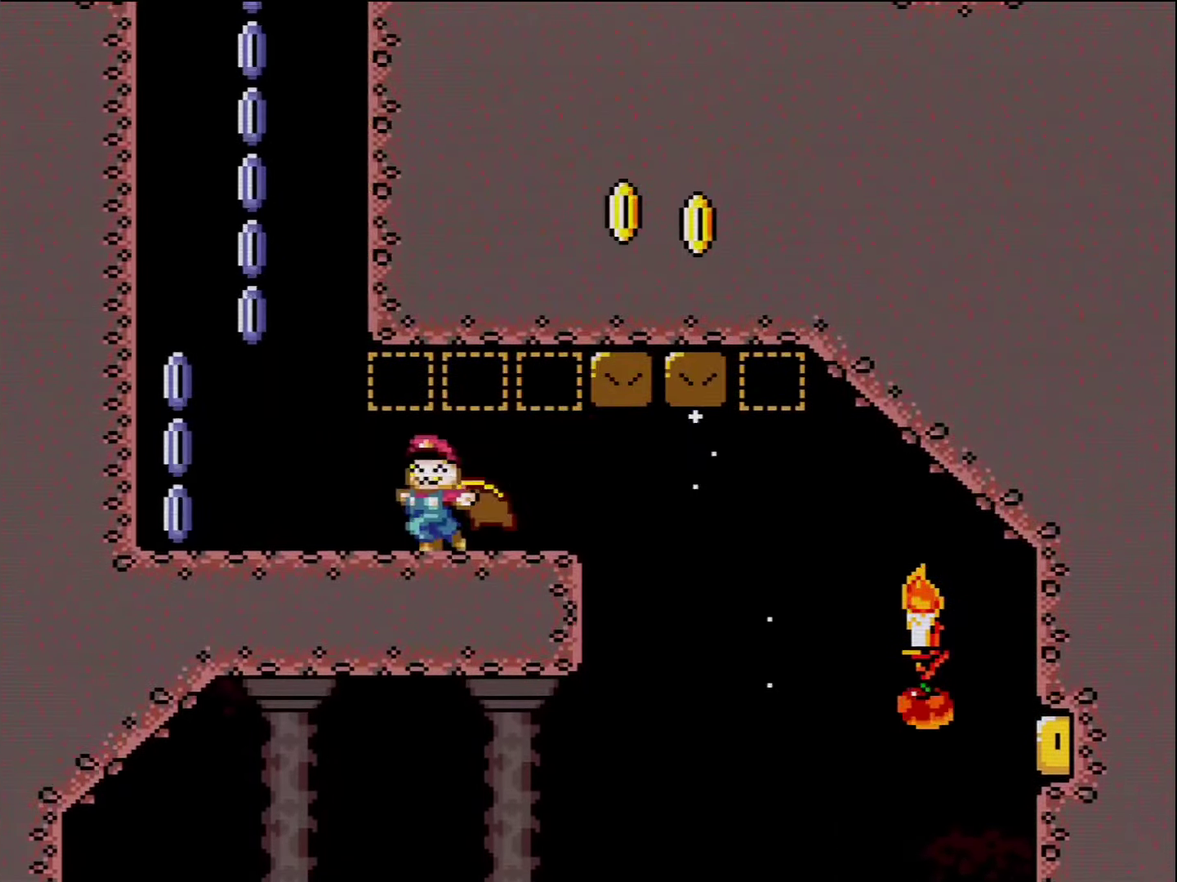
{"buttons": ["A", "X", "DPAD_RIGHT"], "events": [[200, "A", "down"], [334, "DPAD_LEFT", "up"], [367, "DPAD_RIGHT", "down"]]}
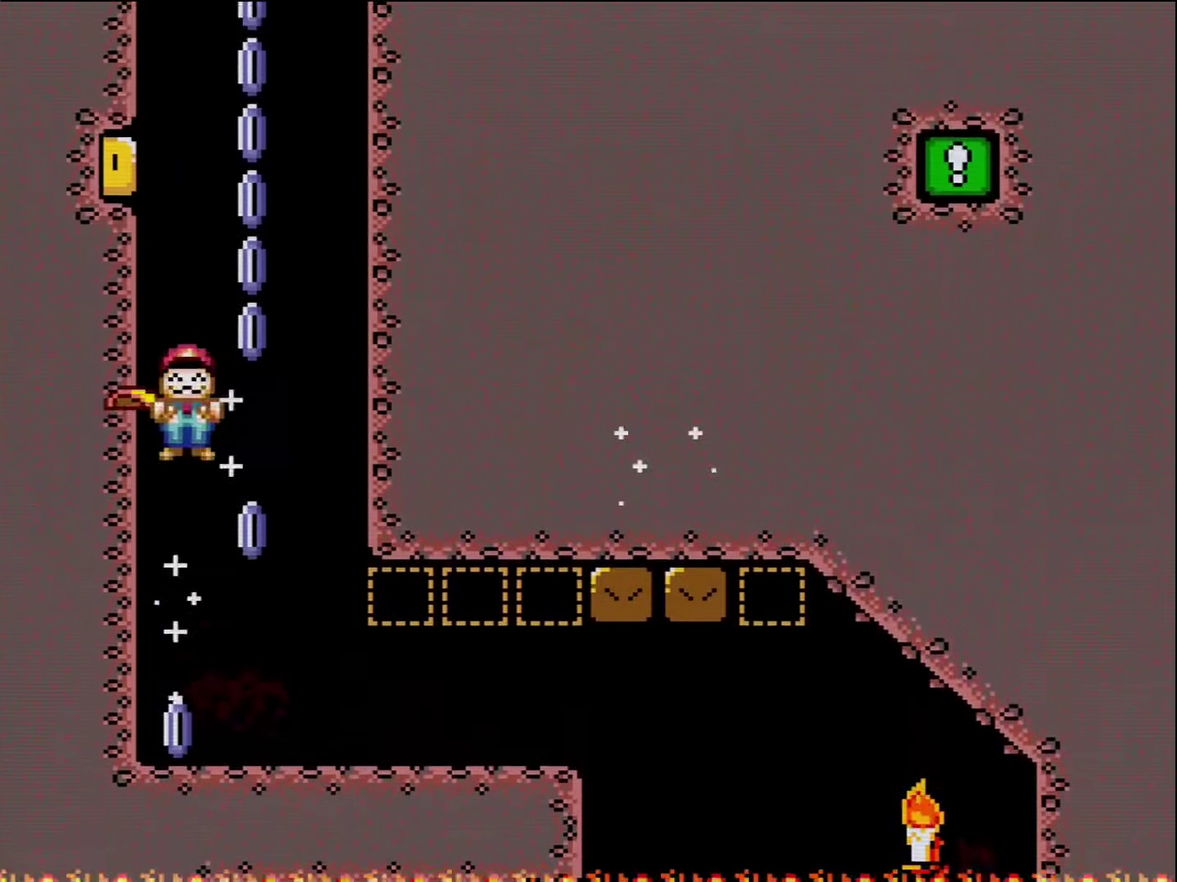
{"buttons": ["A", "X", "DPAD_LEFT"], "events": [[150, "DPAD_RIGHT", "up"], [234, "DPAD_LEFT", "down"]]}
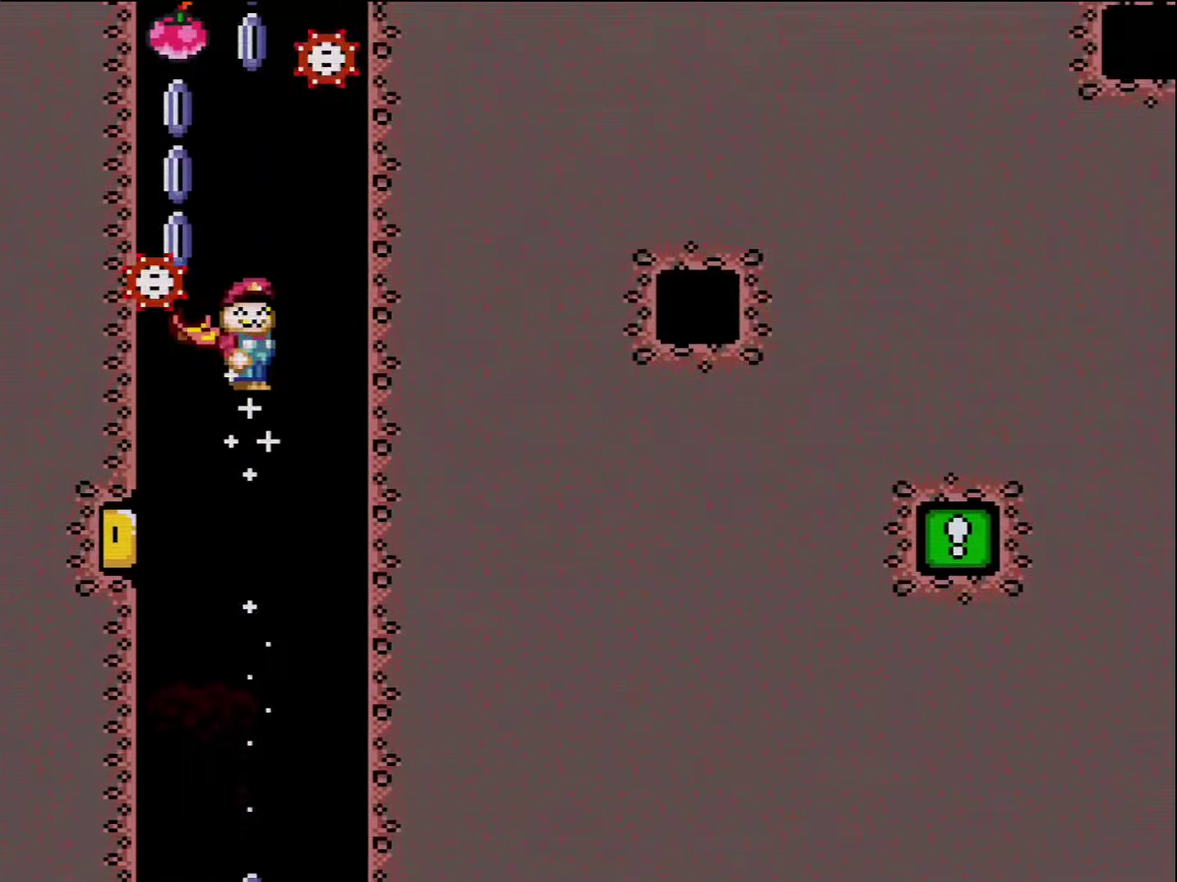
{"buttons": ["A", "X", "DPAD_RIGHT"], "events": [[84, "DPAD_LEFT", "up"], [117, "DPAD_RIGHT", "down"]]}
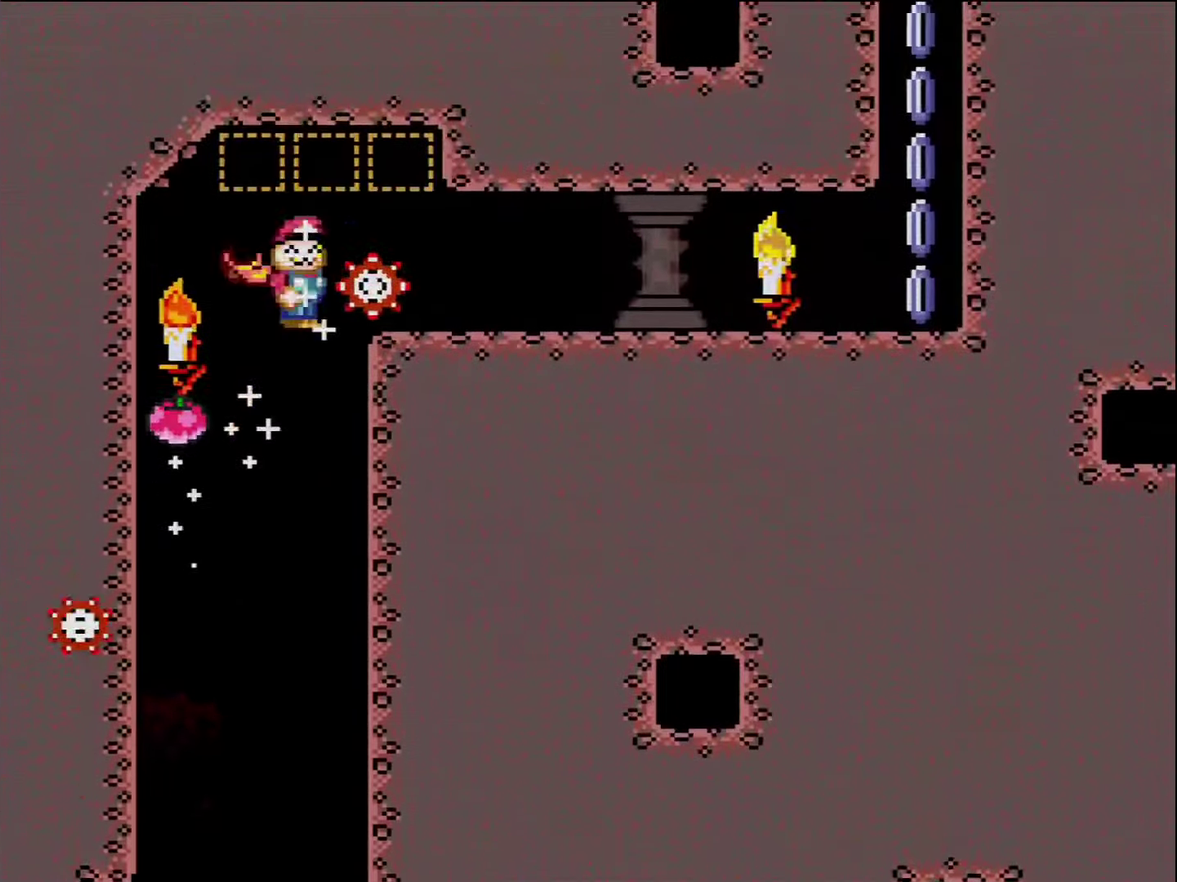
{"buttons": ["X", "DPAD_RIGHT"], "events": [[166, "A", "up"]]}
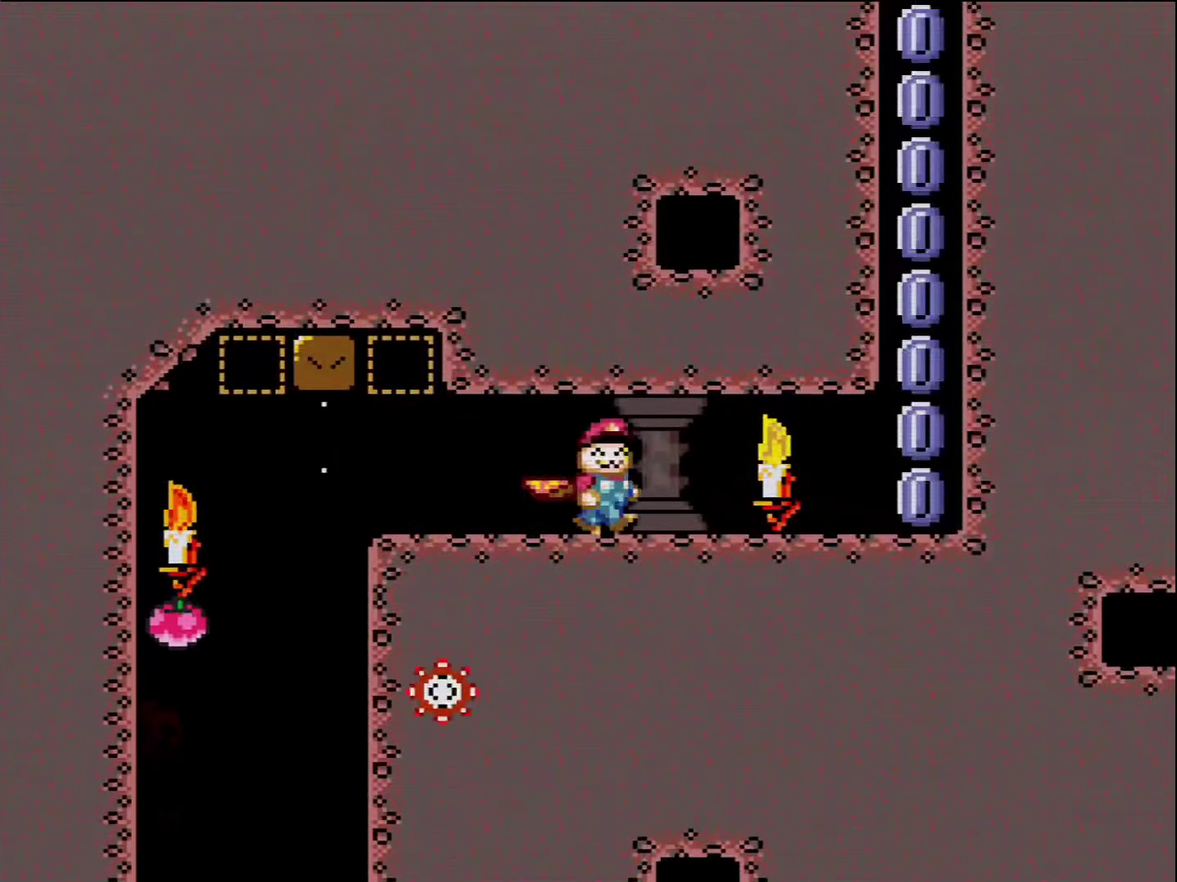
{"buttons": ["A", "X", "DPAD_RIGHT"], "events": [[450, "A", "down"]]}
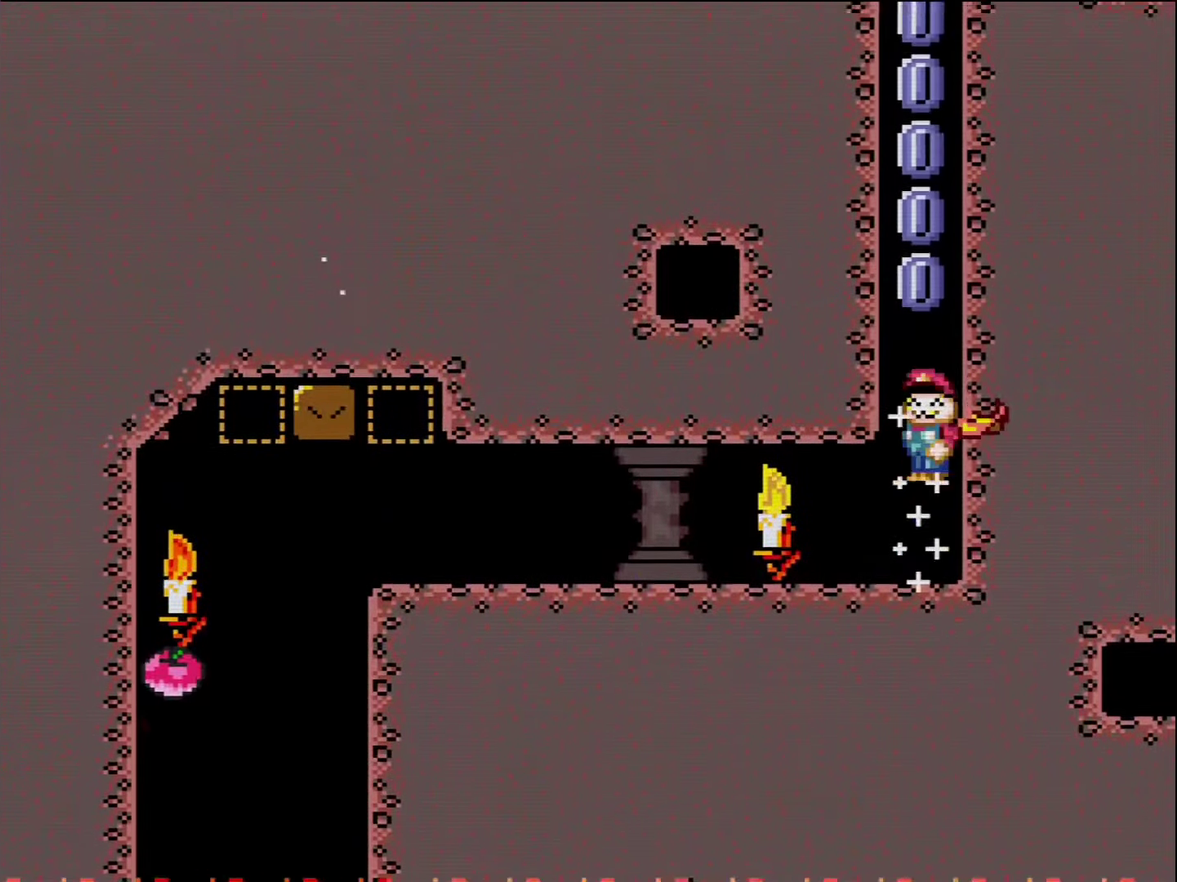
{"buttons": ["A", "X"], "events": [[50, "DPAD_RIGHT", "up"]]}
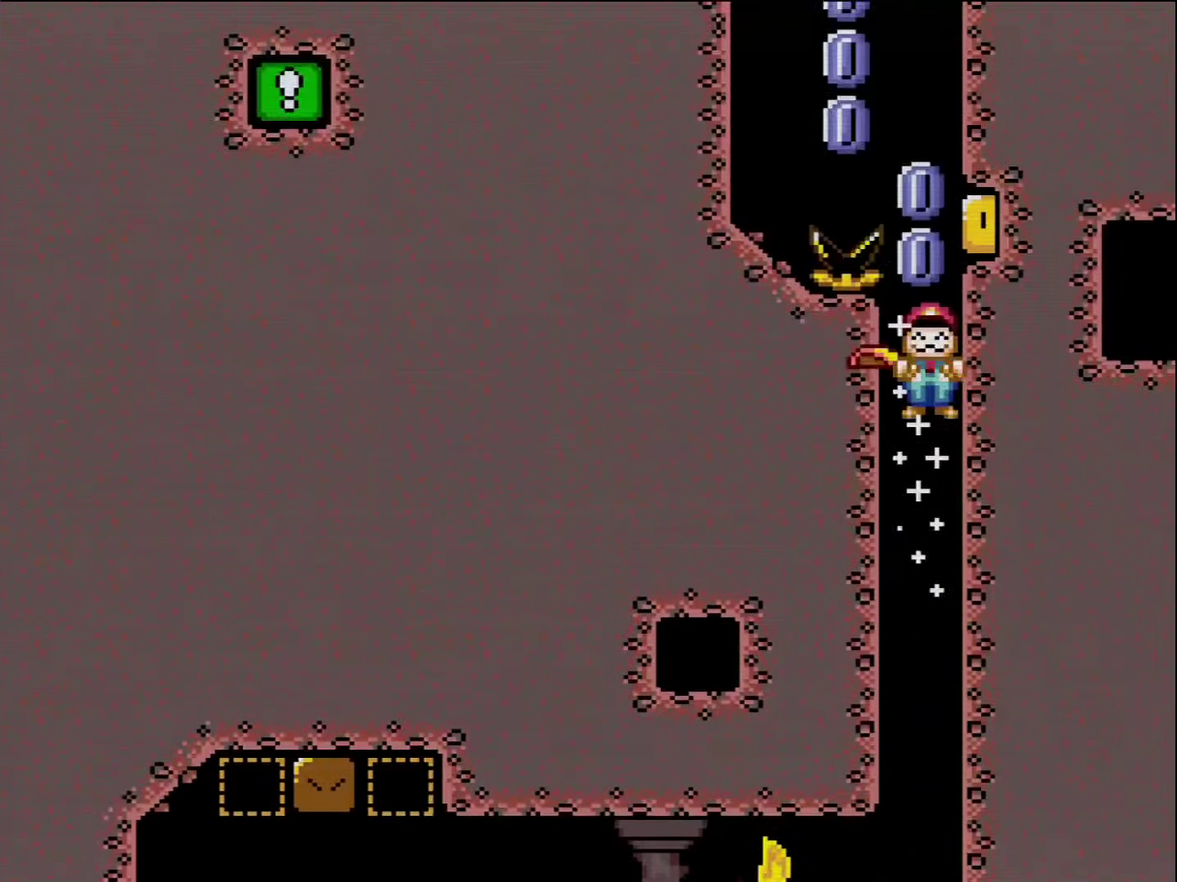
{"buttons": ["A", "X"], "events": [[150, "DPAD_LEFT", "down"], [416, "DPAD_LEFT", "up"]]}
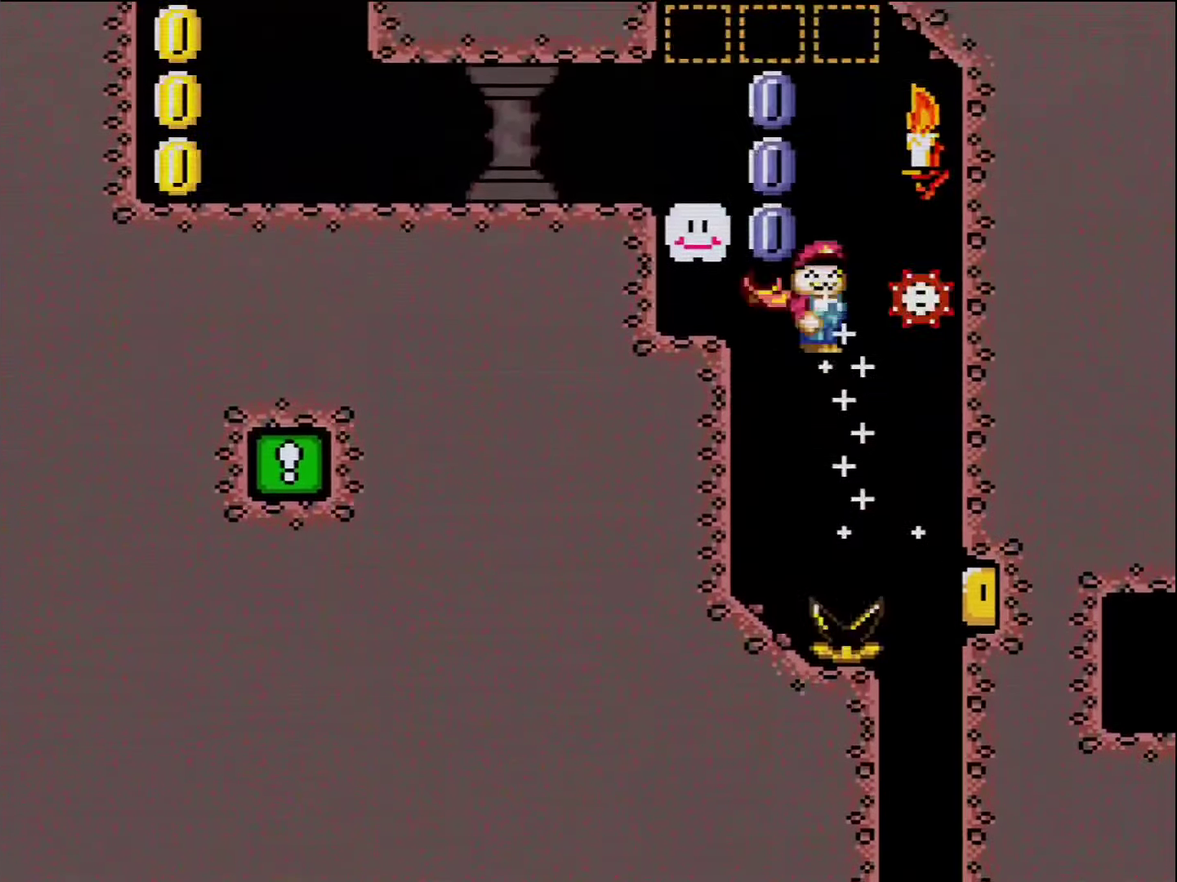
{"buttons": ["Y", "DPAD_LEFT"], "events": [[16, "DPAD_LEFT", "down"], [300, "A", "up"], [366, "X", "up"], [366, "Y", "down"]]}
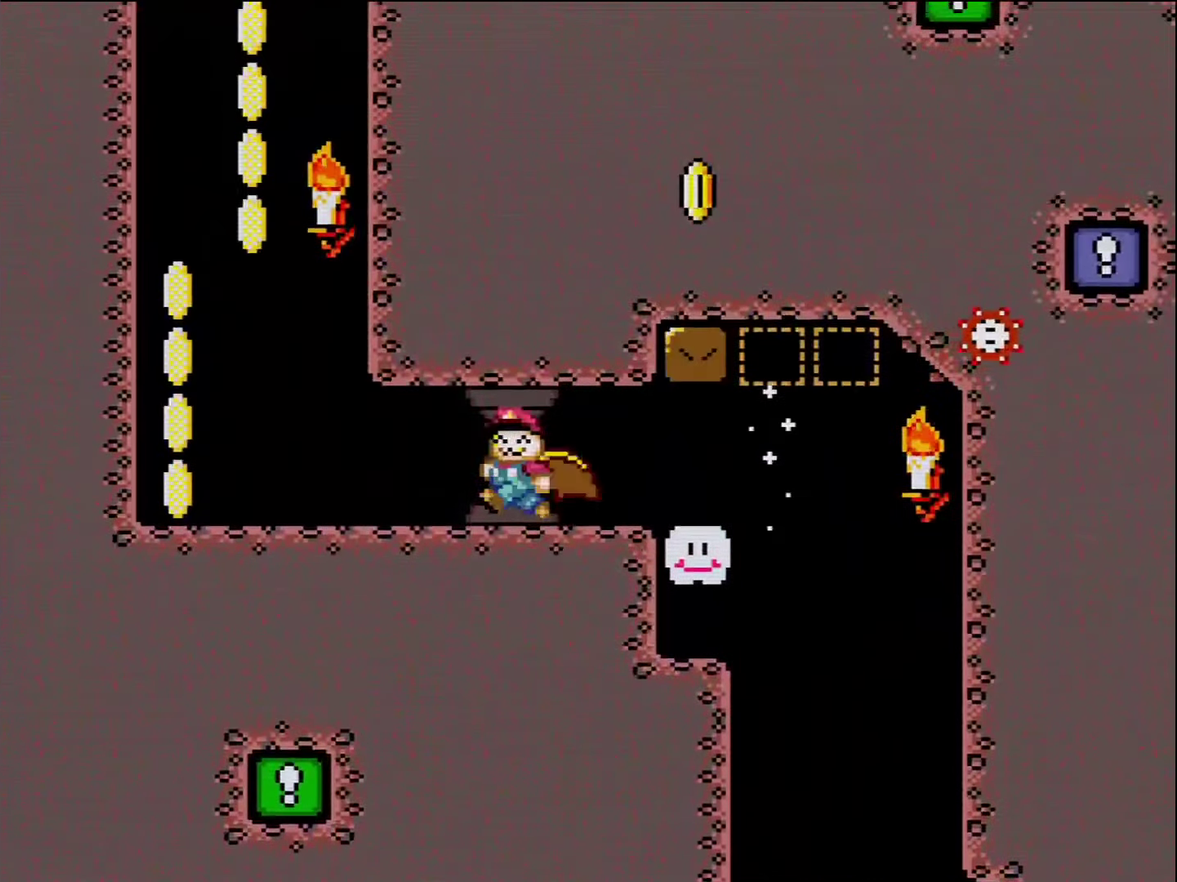
{"buttons": ["B", "Y", "DPAD_LEFT"], "events": [[416, "B", "down"]]}
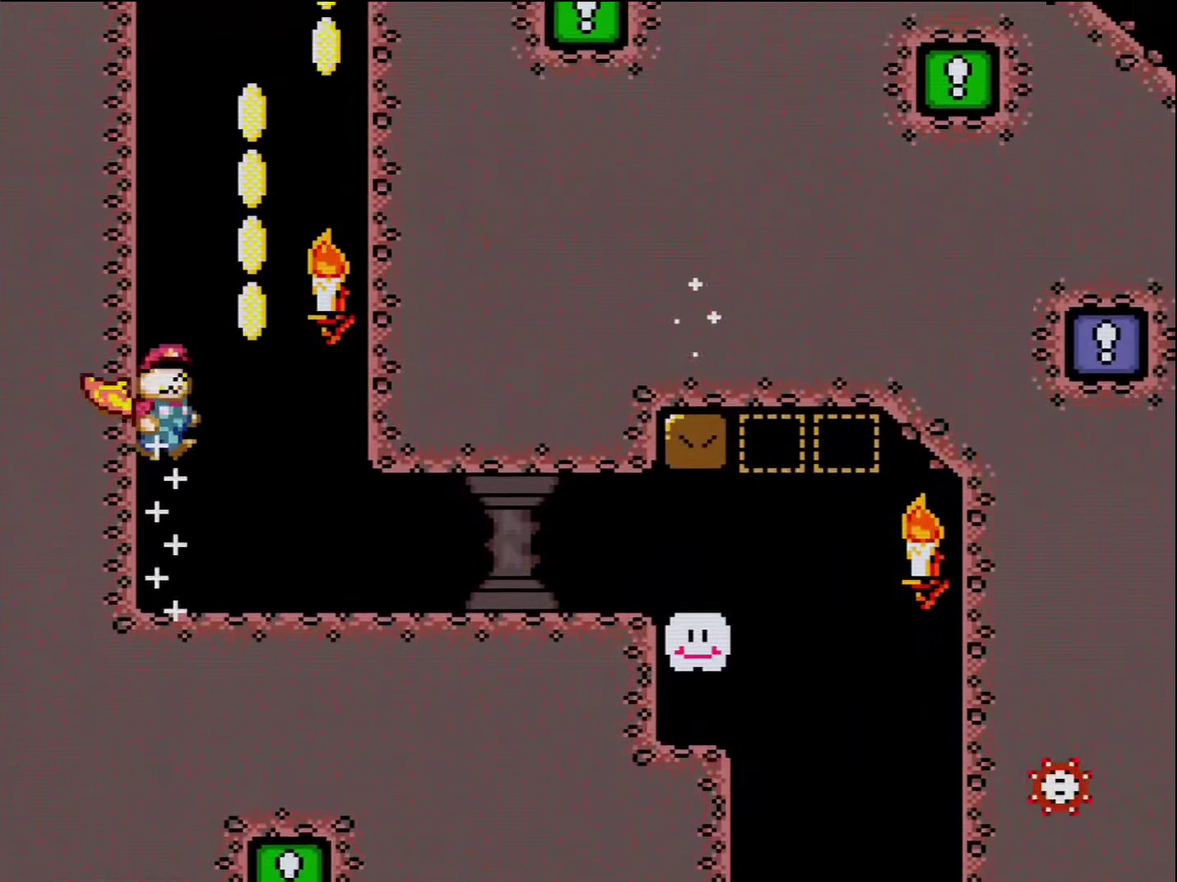
{"buttons": ["B", "Y", "DPAD_RIGHT"], "events": [[16, "DPAD_LEFT", "up"], [50, "DPAD_RIGHT", "down"]]}
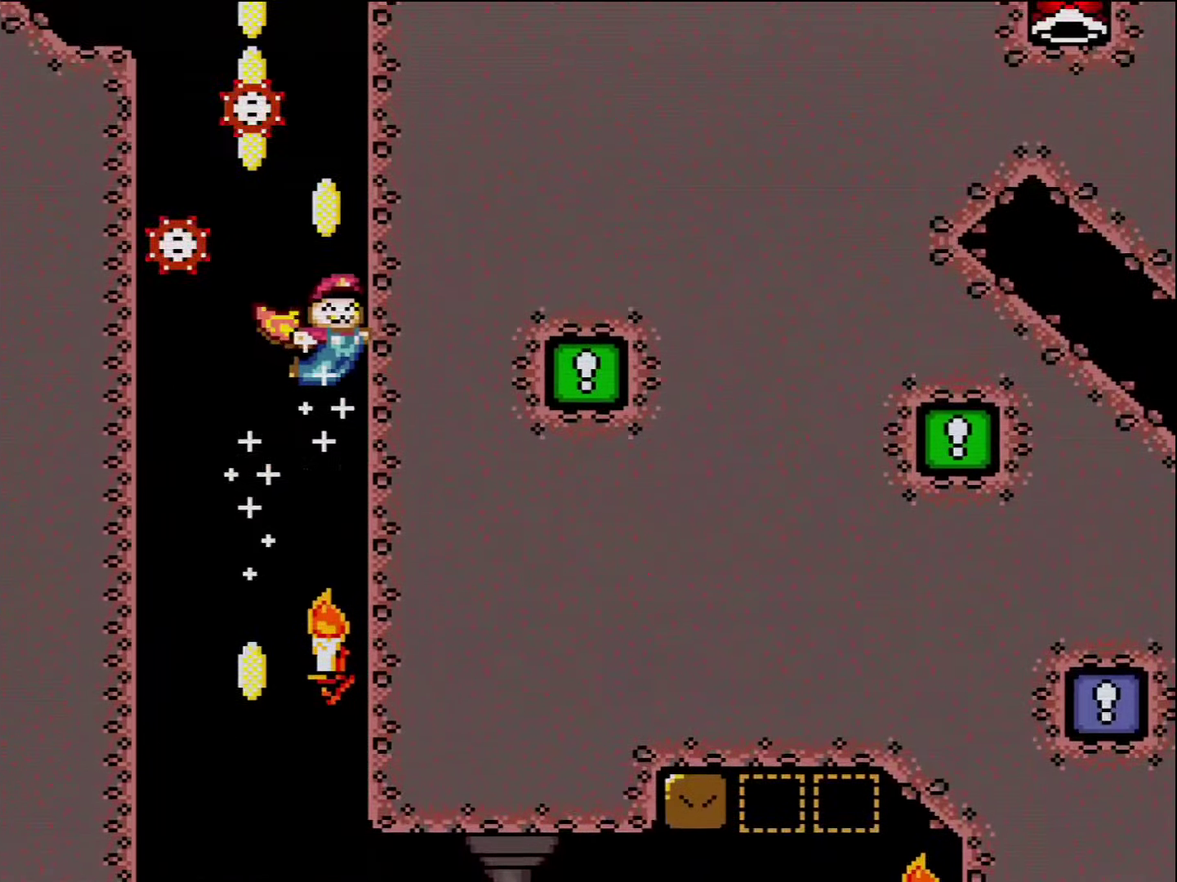
{"buttons": ["B", "Y", "DPAD_LEFT"], "events": [[50, "DPAD_RIGHT", "up"], [133, "DPAD_LEFT", "down"]]}
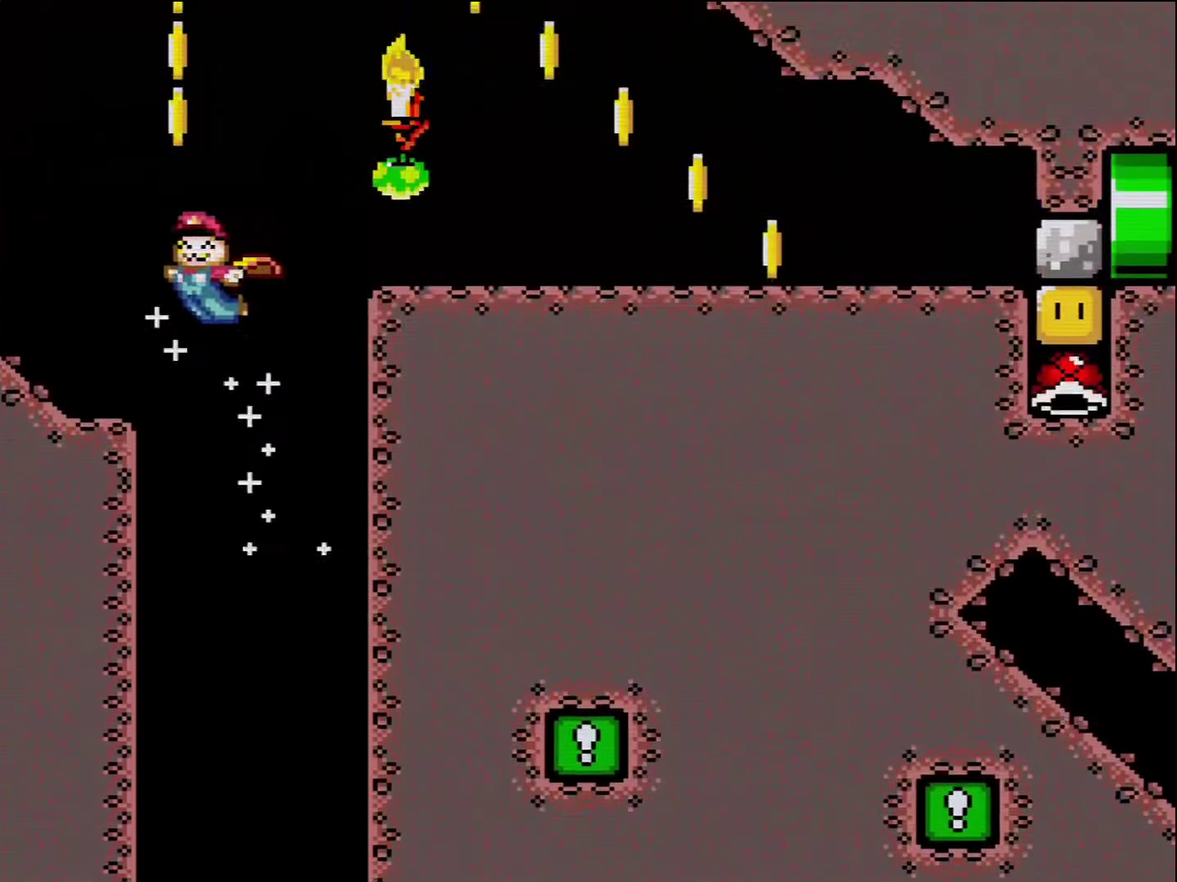
{"buttons": ["B", "Y", "DPAD_RIGHT"], "events": [[116, "DPAD_LEFT", "up"], [166, "DPAD_RIGHT", "down"]]}
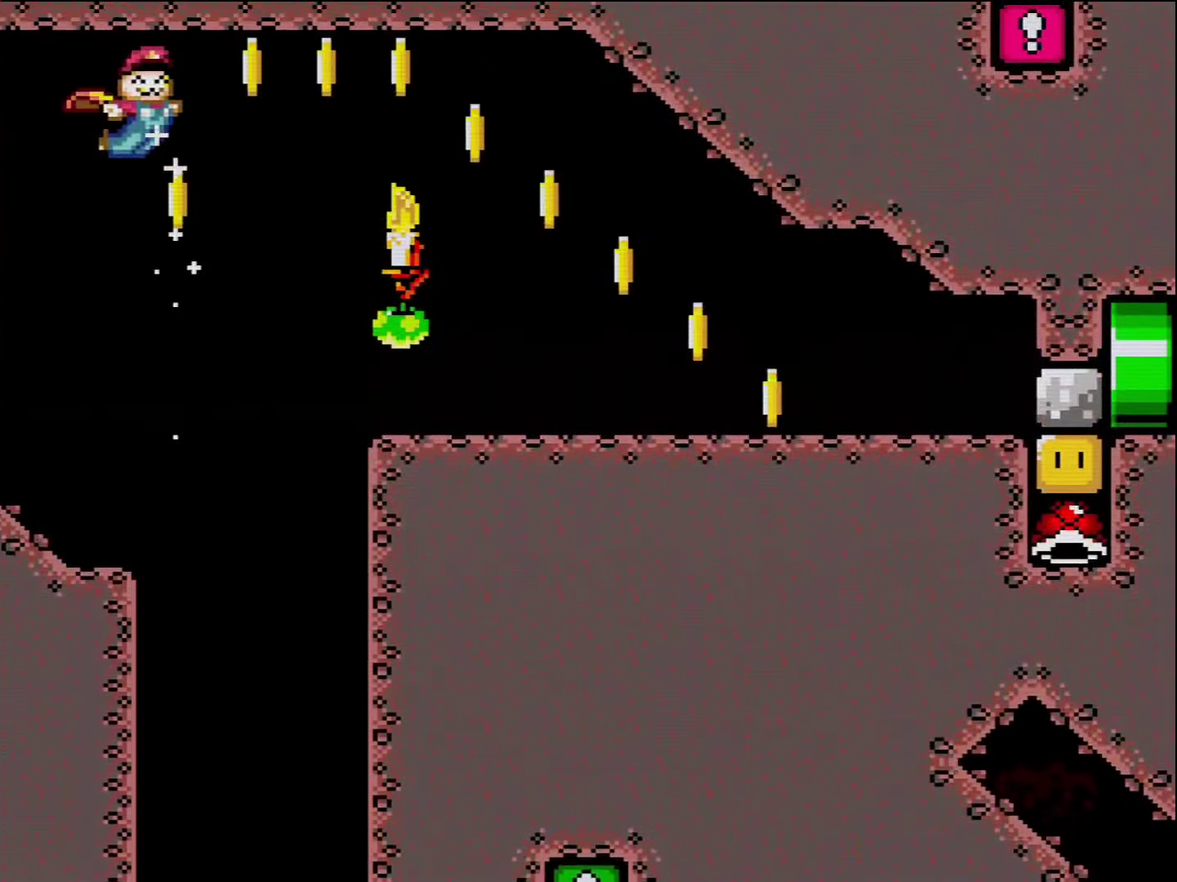
{"buttons": ["B", "Y", "DPAD_RIGHT"], "events": []}
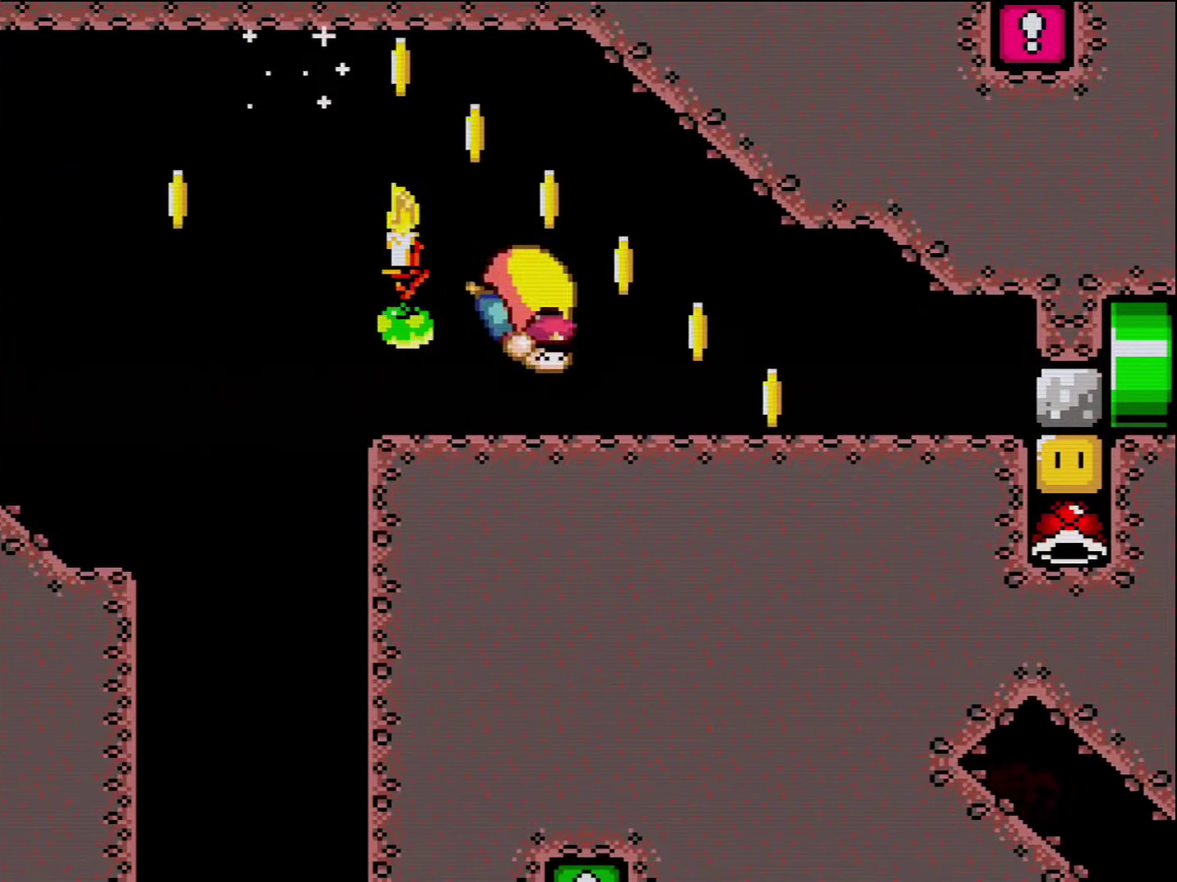
{"buttons": ["Y", "DPAD_RIGHT"], "events": [[267, "B", "up"]]}
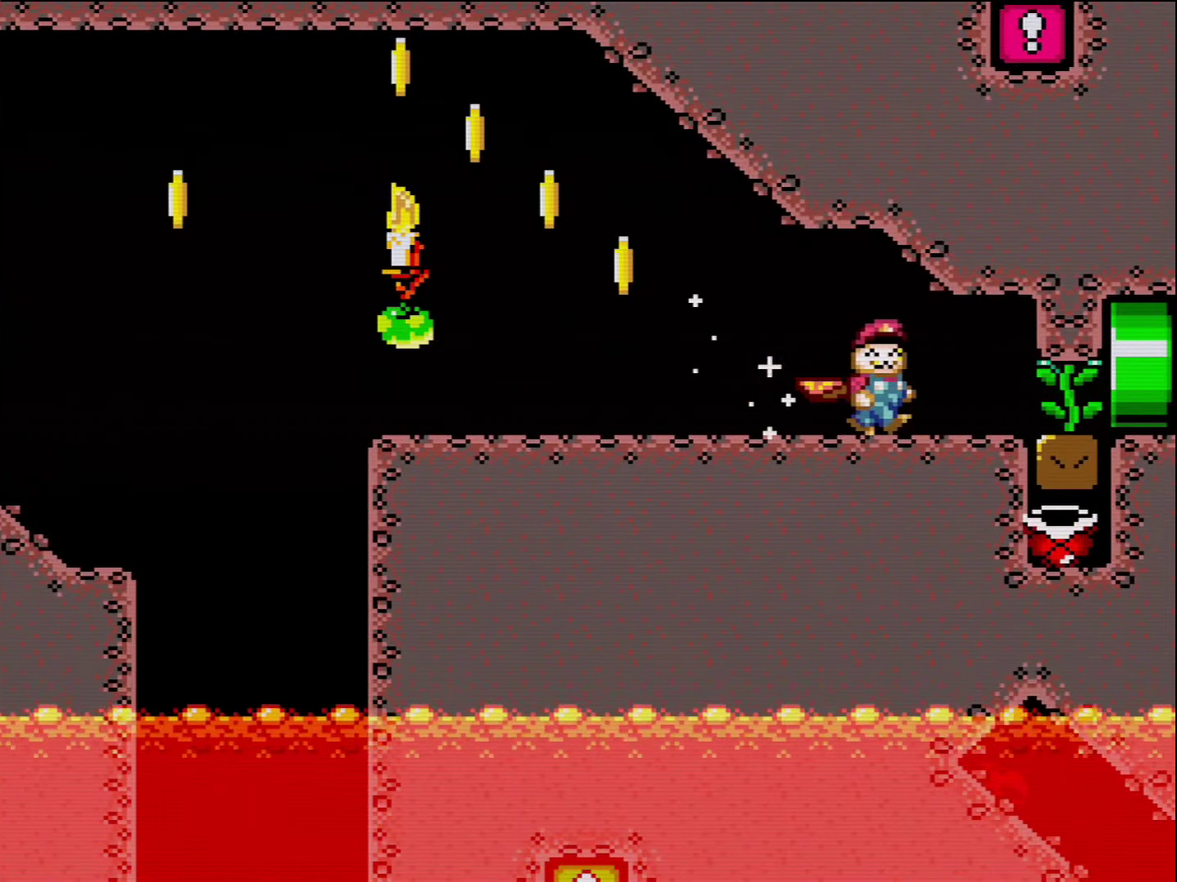
{"buttons": ["Y", "DPAD_RIGHT"], "events": [[117, "DPAD_DOWN", "down"], [133, "DPAD_RIGHT", "up"], [233, "DPAD_RIGHT", "down"], [417, "DPAD_DOWN", "up"]]}
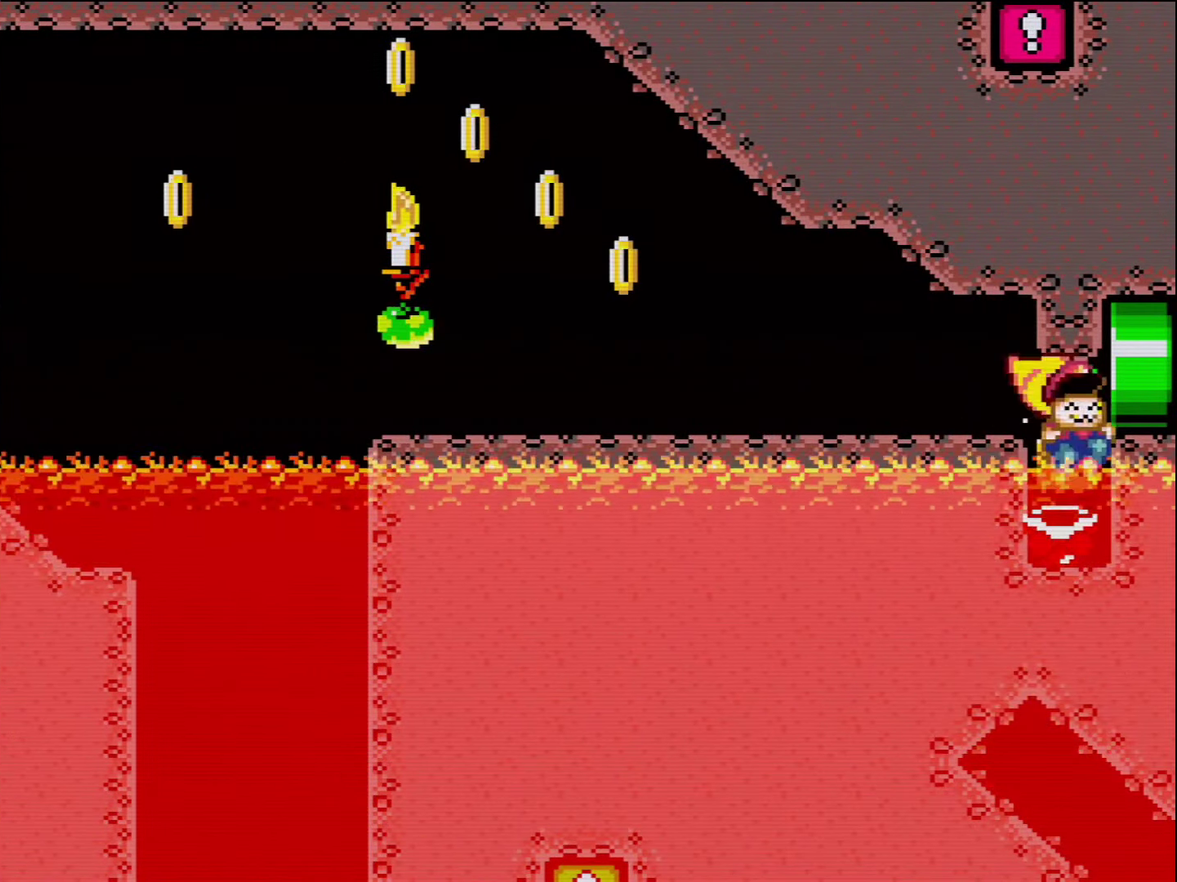
{"buttons": ["Y", "DPAD_RIGHT"], "events": []}
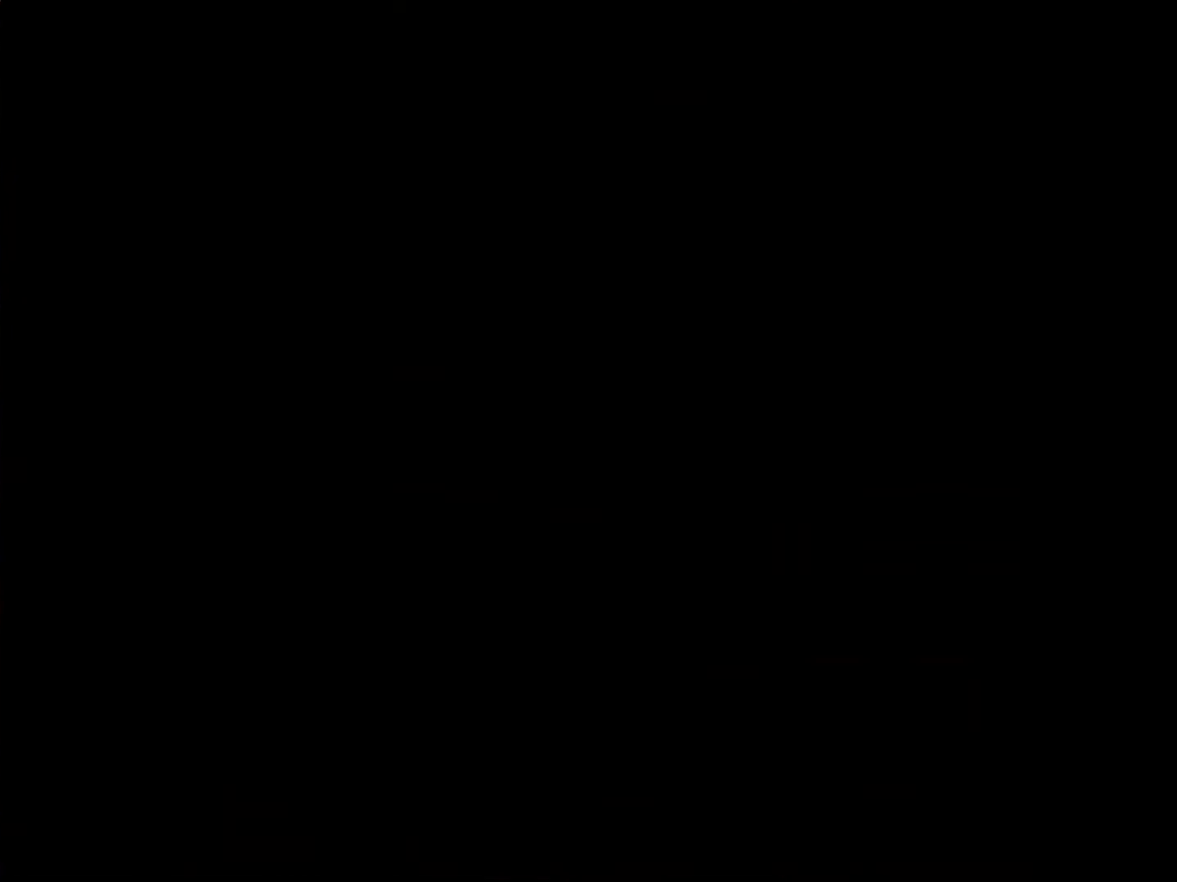
{"buttons": ["Y", "DPAD_RIGHT"], "events": []}
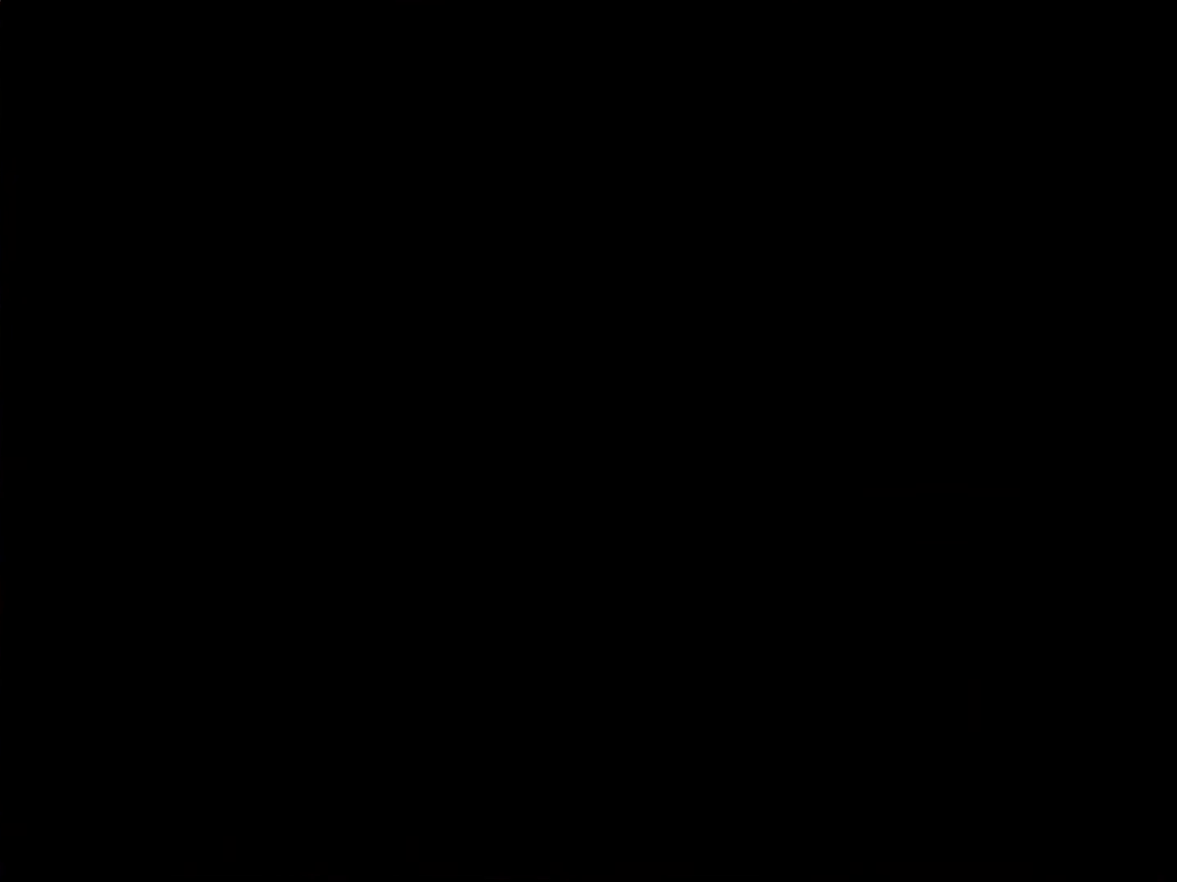
{"buttons": ["Y", "DPAD_RIGHT"], "events": []}
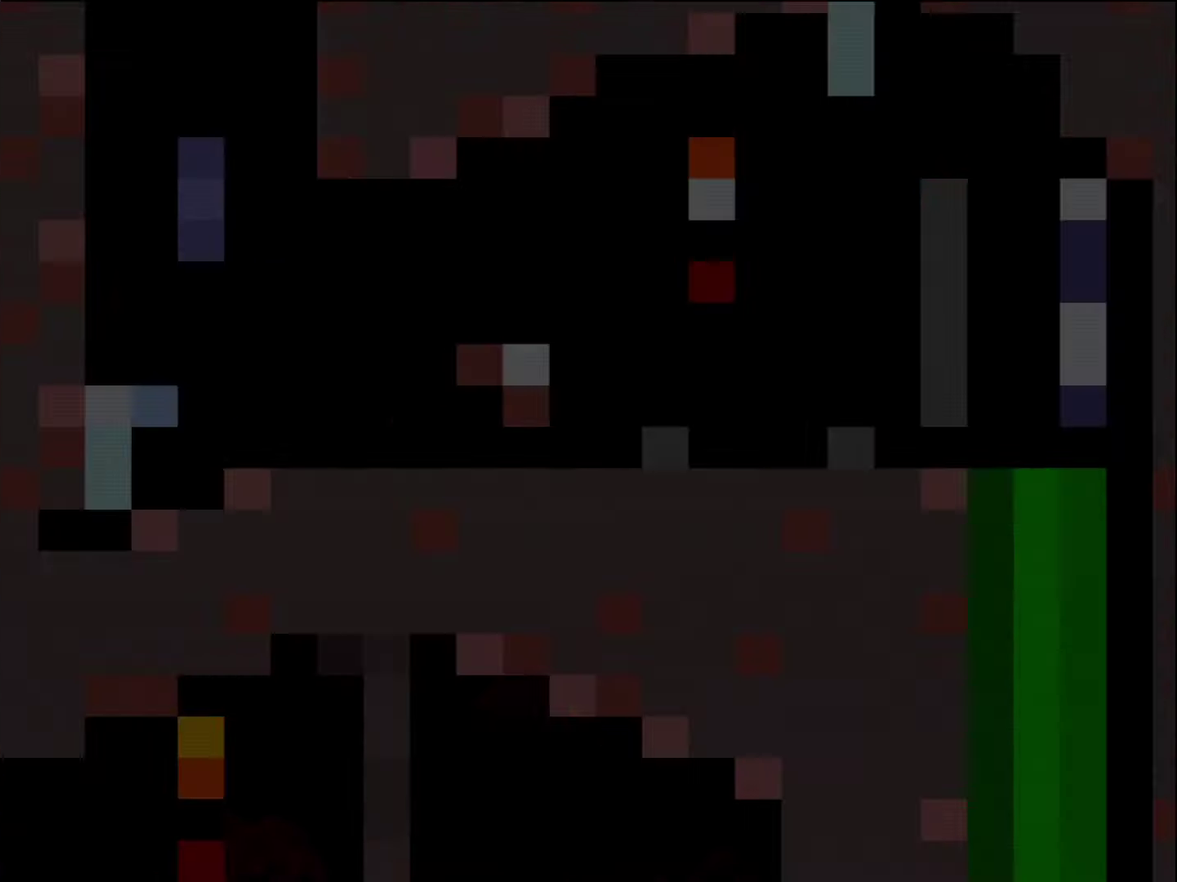
{"buttons": ["Y", "DPAD_LEFT"], "events": [[383, "DPAD_RIGHT", "up"], [483, "DPAD_LEFT", "down"]]}
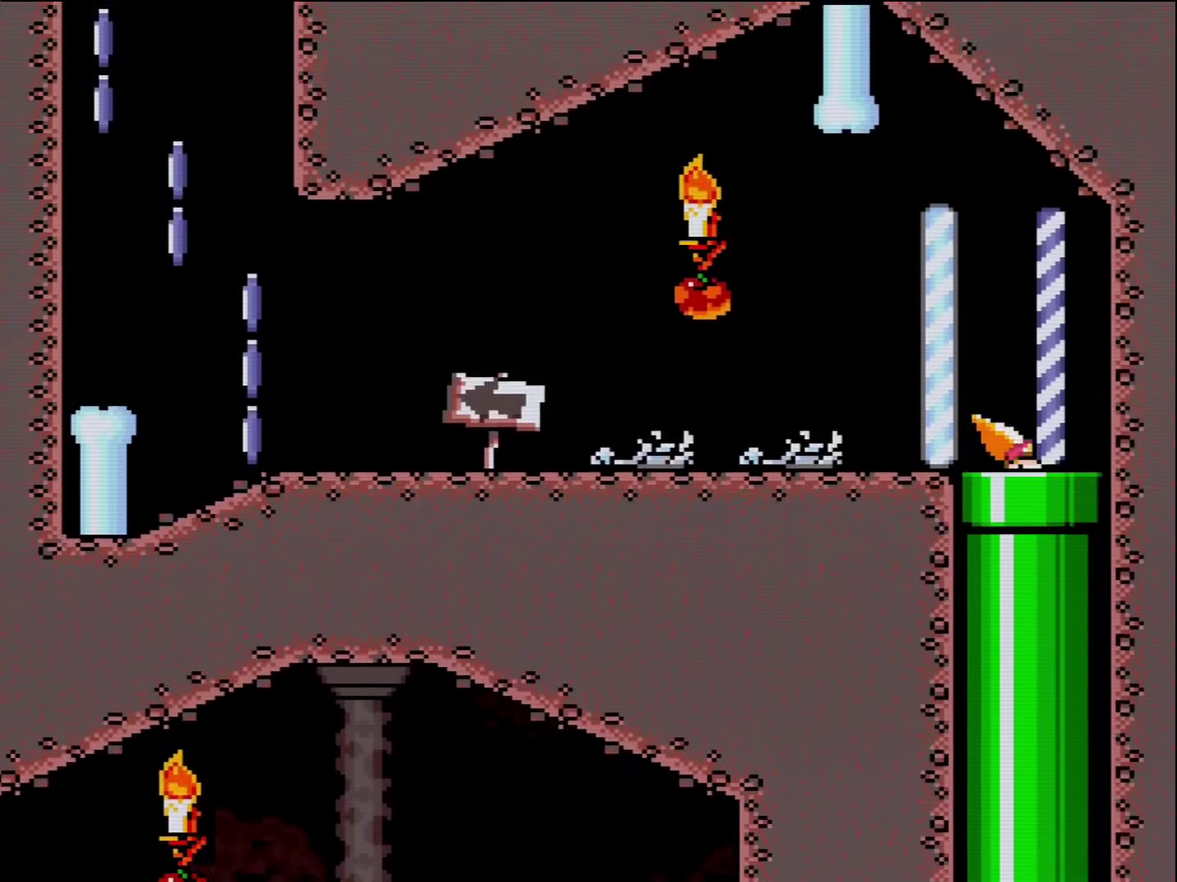
{"buttons": ["X", "DPAD_LEFT"], "events": [[17, "X", "down"], [17, "Y", "up"]]}
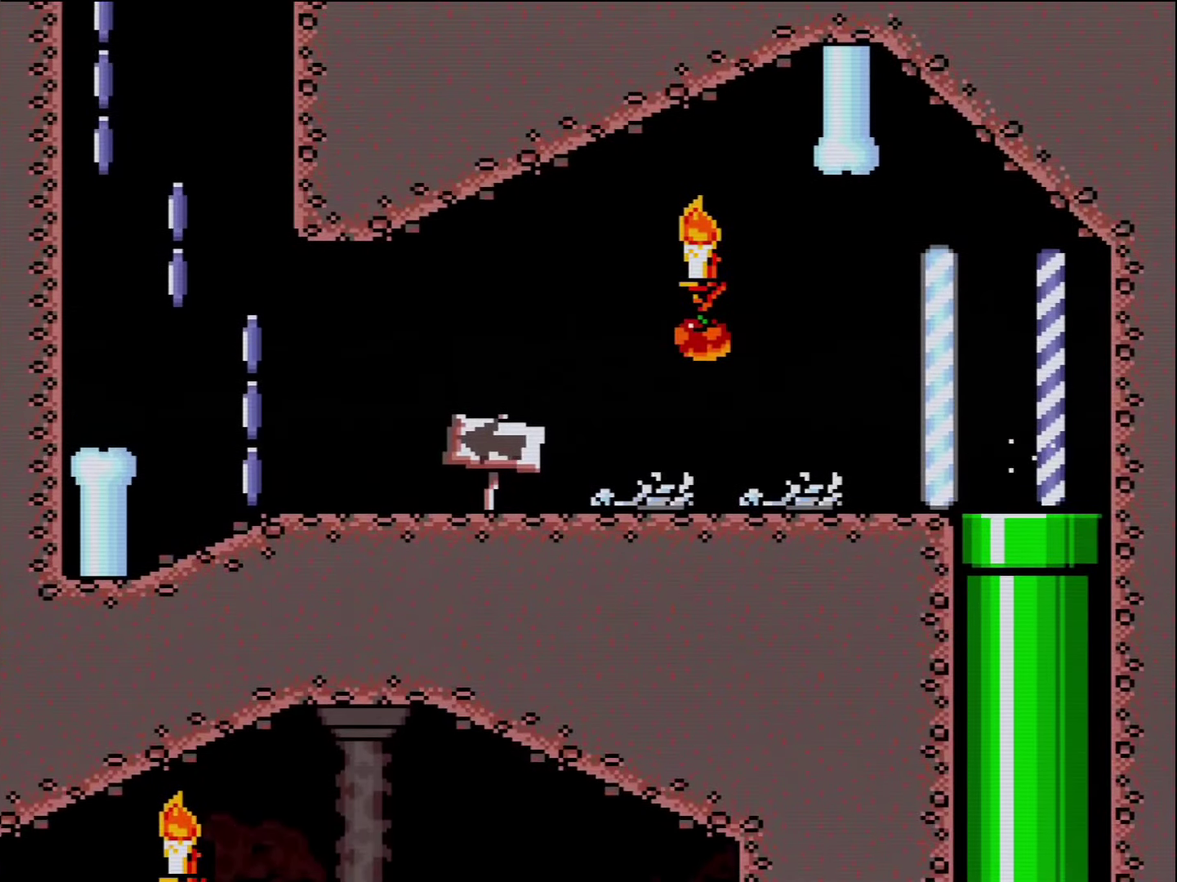
{"buttons": ["X", "DPAD_LEFT"], "events": []}
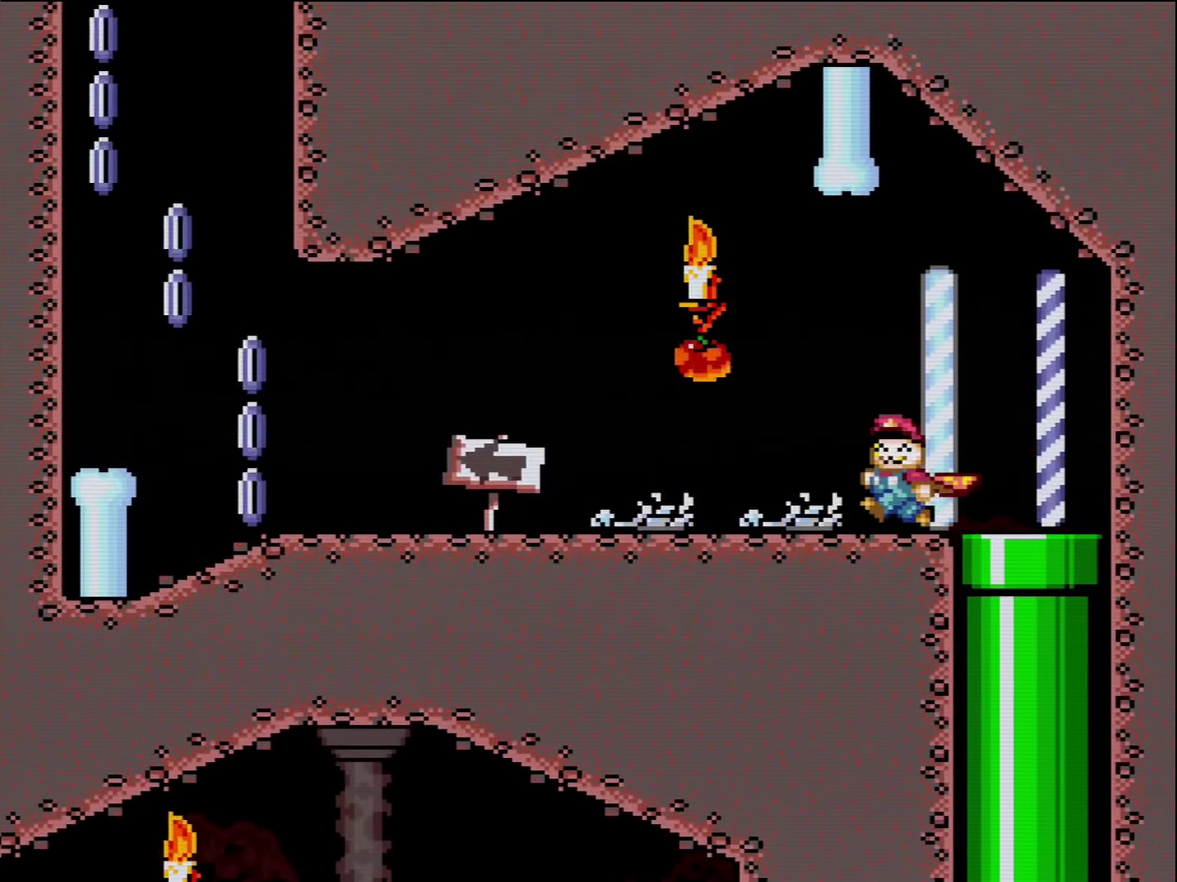
{"buttons": ["X", "DPAD_LEFT"], "events": []}
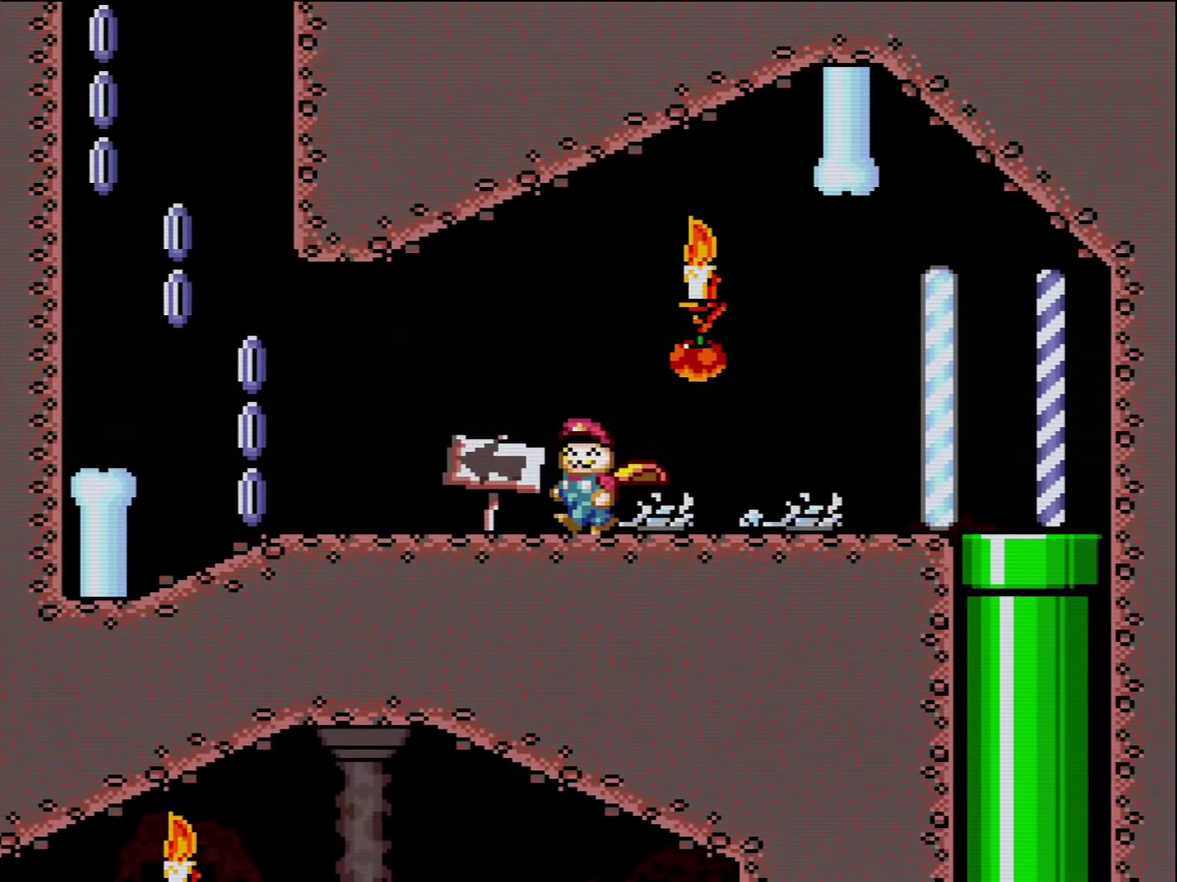
{"buttons": ["X", "DPAD_LEFT"], "events": []}
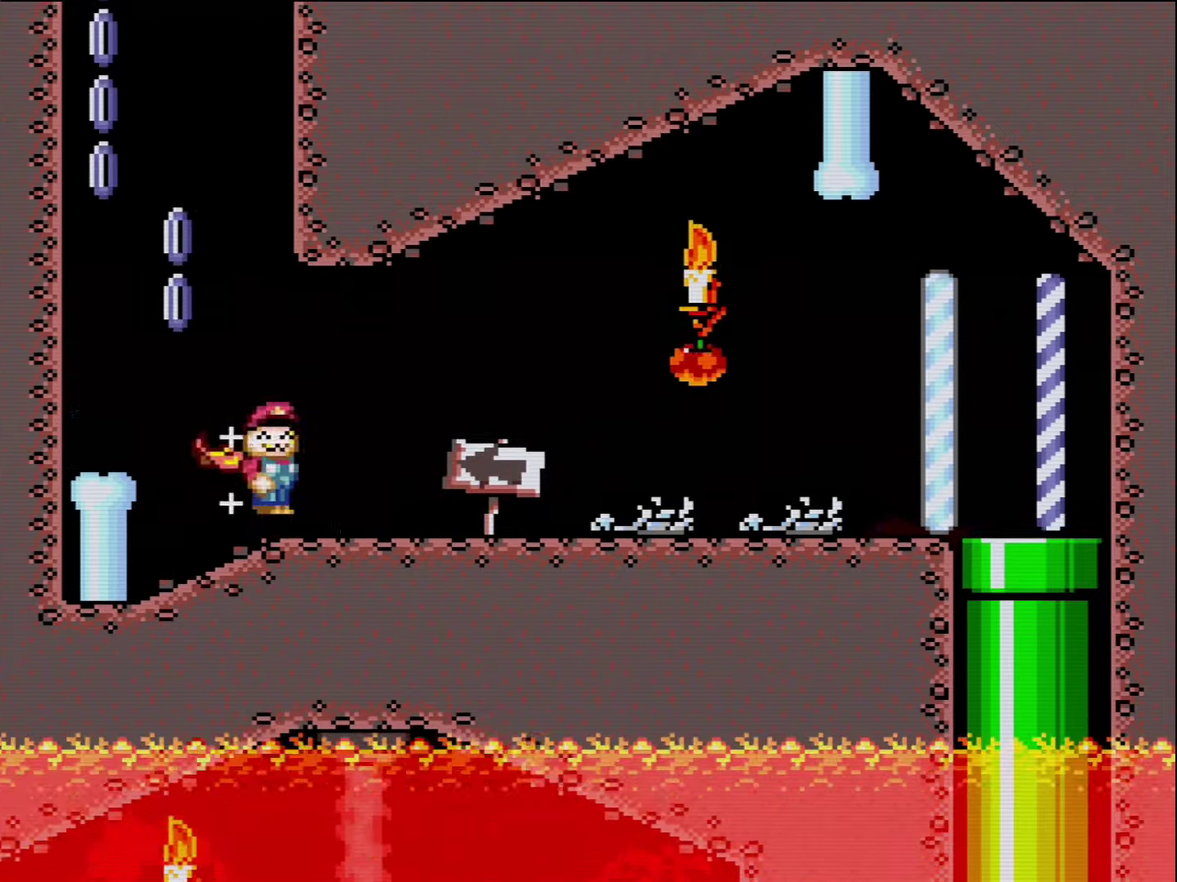
{"buttons": ["A", "X"], "events": [[17, "A", "down"], [300, "DPAD_LEFT", "up"]]}
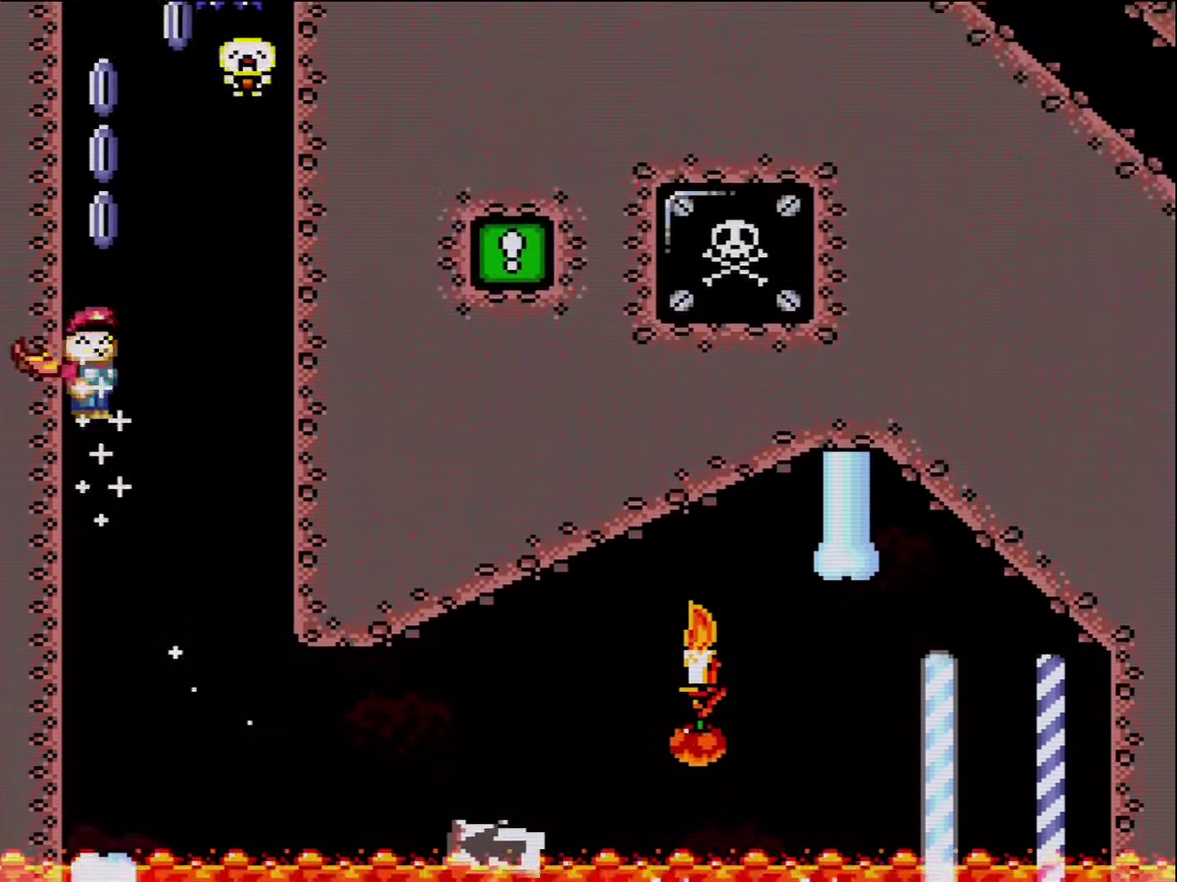
{"buttons": ["A", "X", "DPAD_RIGHT"], "events": [[50, "DPAD_RIGHT", "down"], [200, "DPAD_RIGHT", "up"], [367, "DPAD_RIGHT", "down"]]}
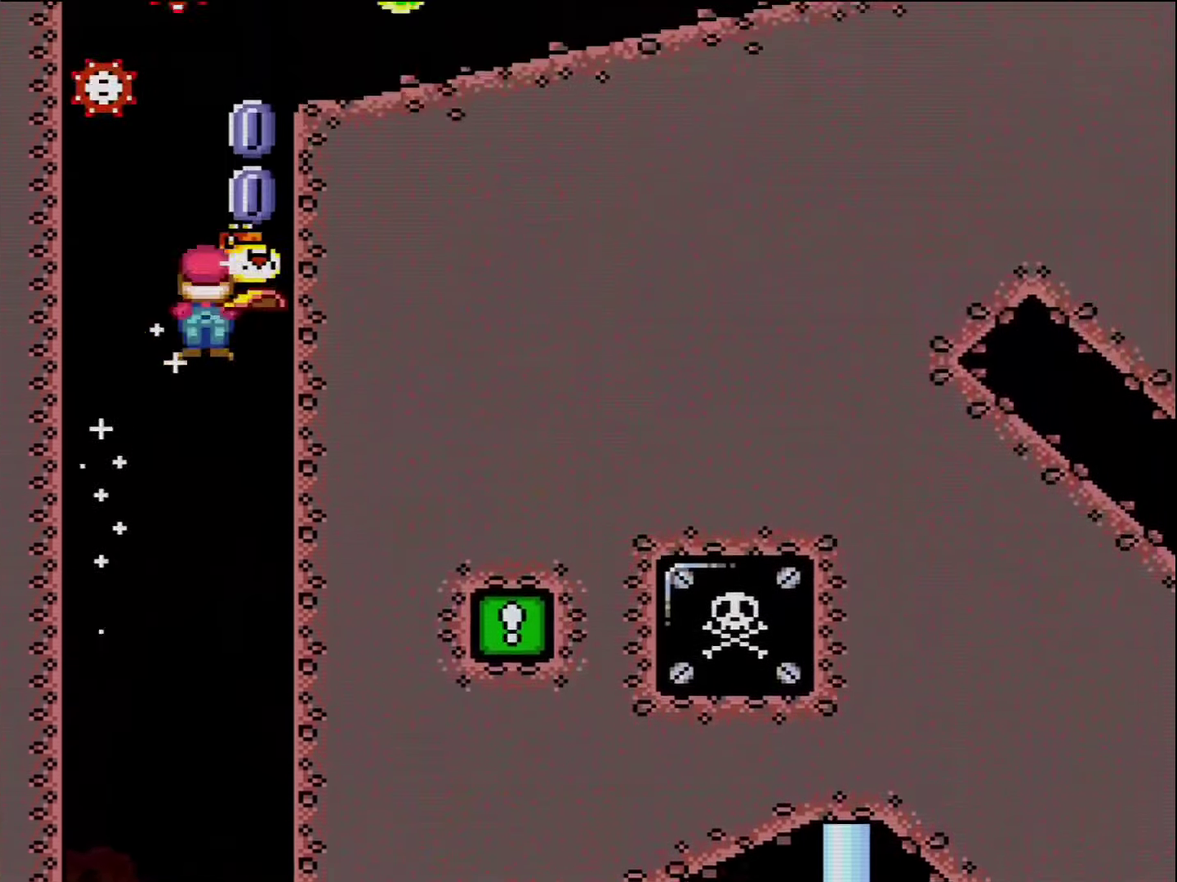
{"buttons": ["X", "DPAD_RIGHT"], "events": [[367, "A", "up"]]}